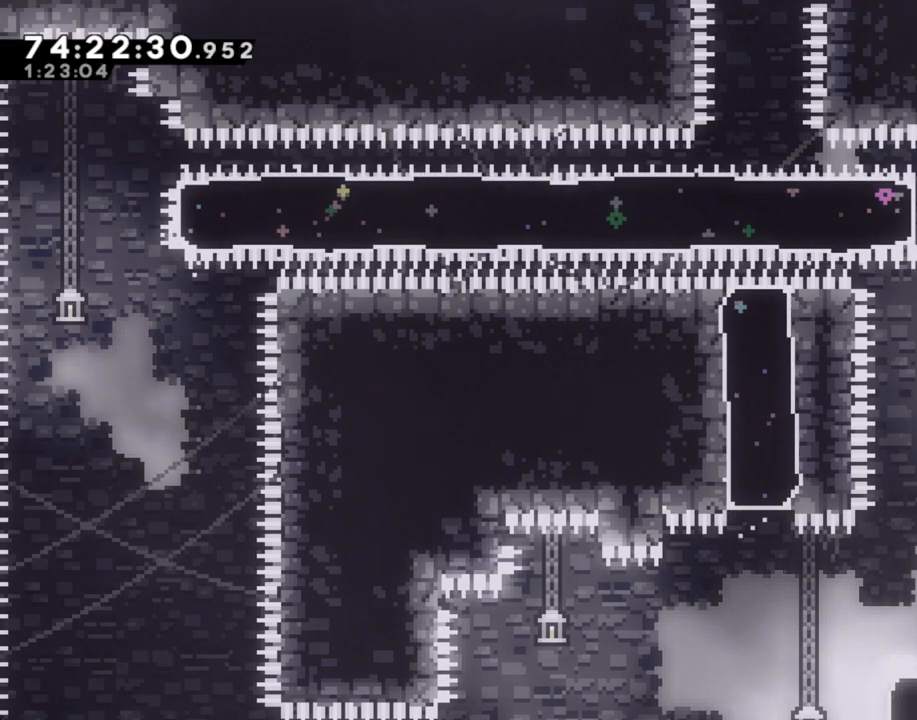
Gameplay with a controller (Nintendo layout); each line is a JSON object with the inputs held at the frame after it. "events" lists button and stick changes between this image and that frame as [ms after this image, input, new state], when the widget could be followed in between. Not read: L1 L3 R1 R3.
{"buttons": ["A"], "left_stick": "left", "right_stick": "center", "events": [[318, "A", "down"], [402, "left_stick", "left"]]}
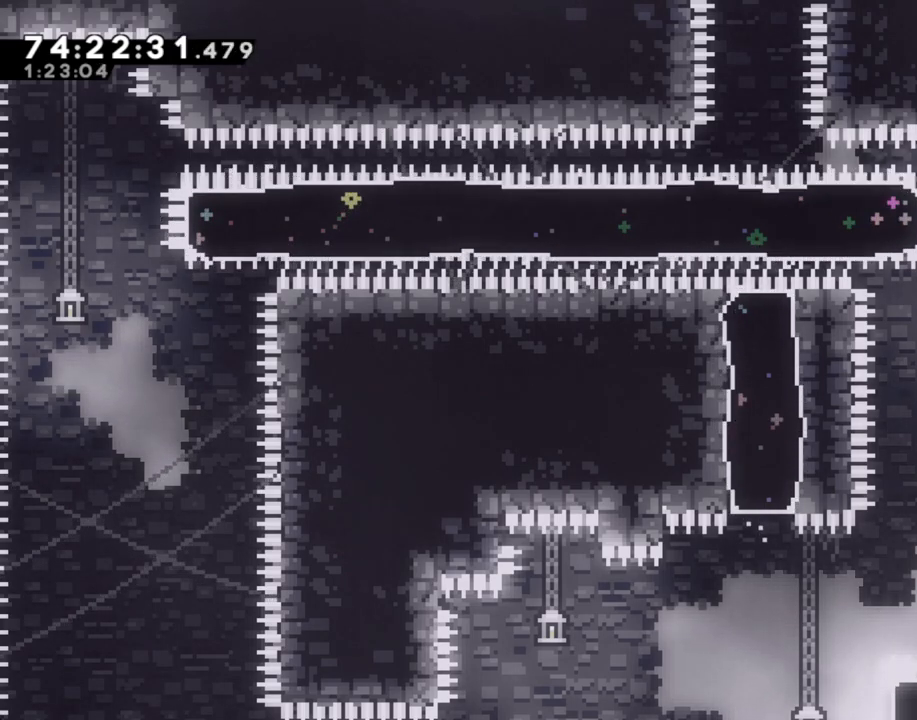
{"buttons": [], "left_stick": "center", "right_stick": "center", "events": [[33, "A", "up"], [67, "X", "down"], [234, "X", "up"], [284, "left_stick", "center"]]}
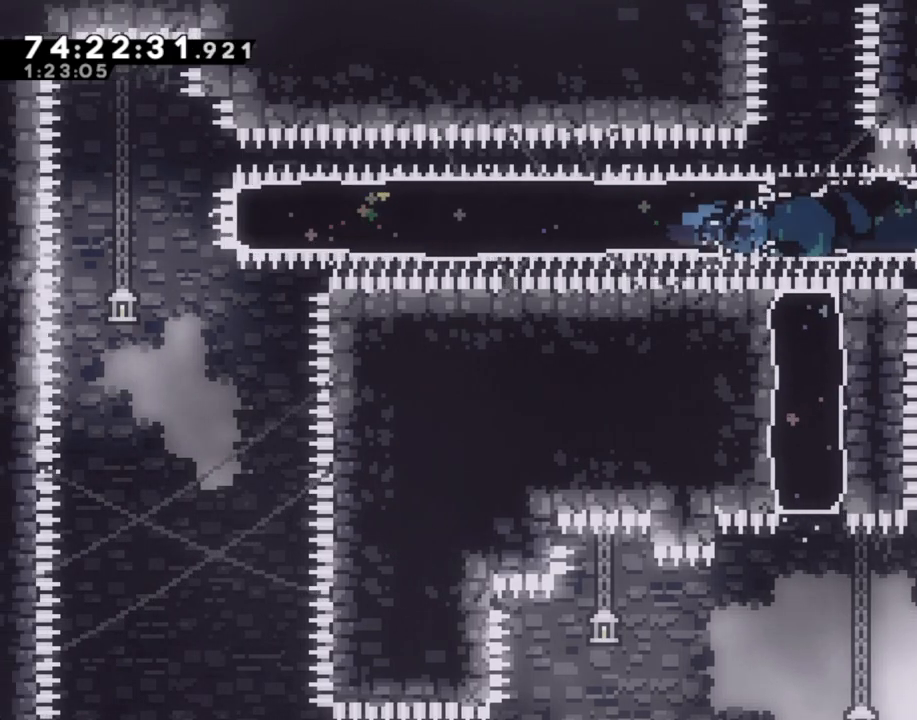
{"buttons": [], "left_stick": "center", "right_stick": "center", "events": []}
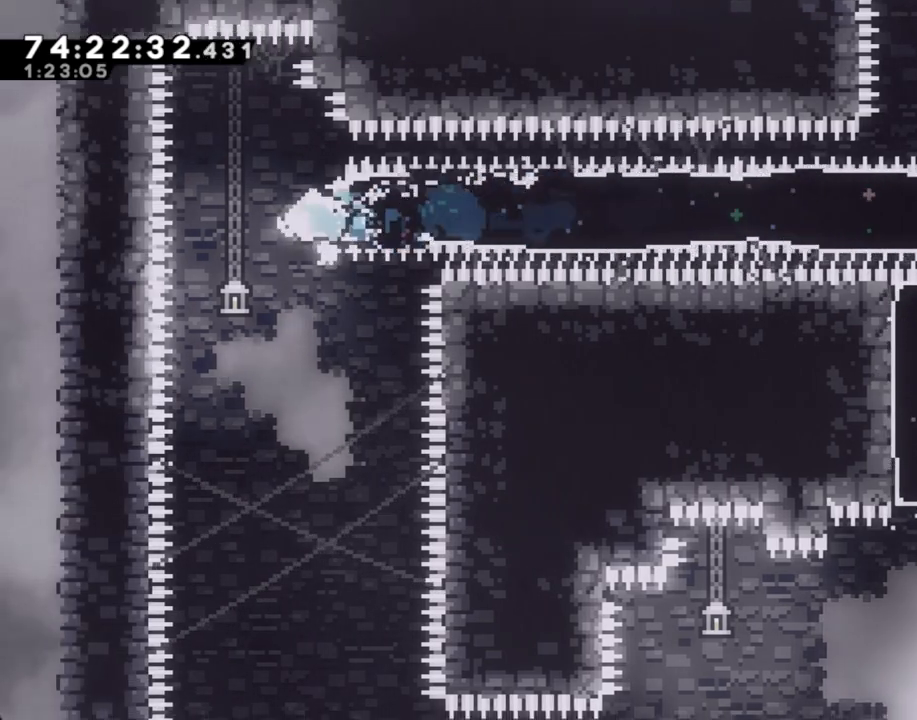
{"buttons": [], "left_stick": "center", "right_stick": "center", "events": [[50, "A", "down"], [168, "A", "up"]]}
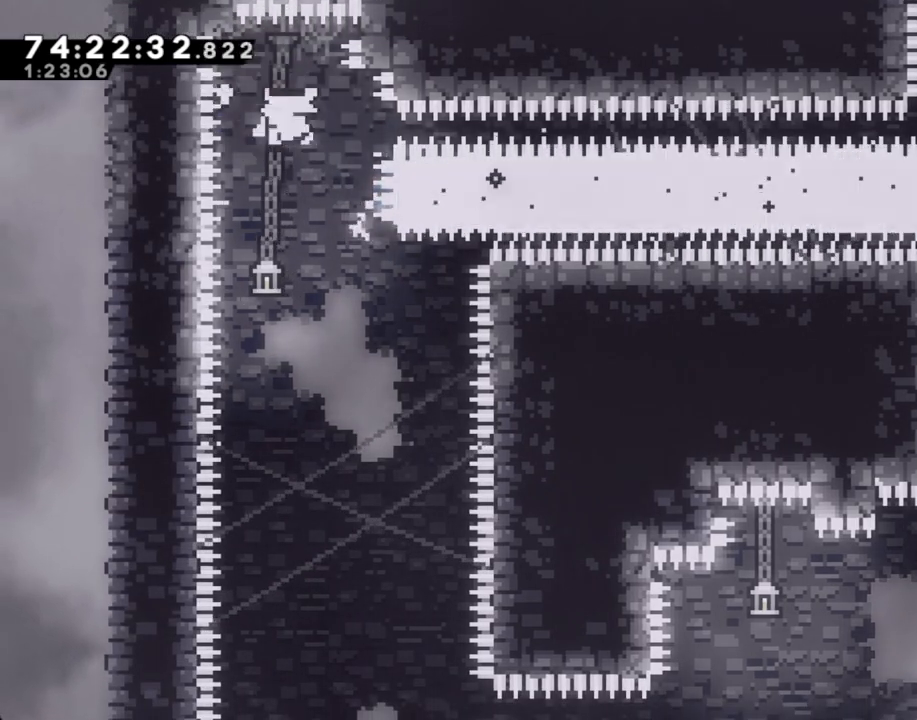
{"buttons": [], "left_stick": "center", "right_stick": "center", "events": []}
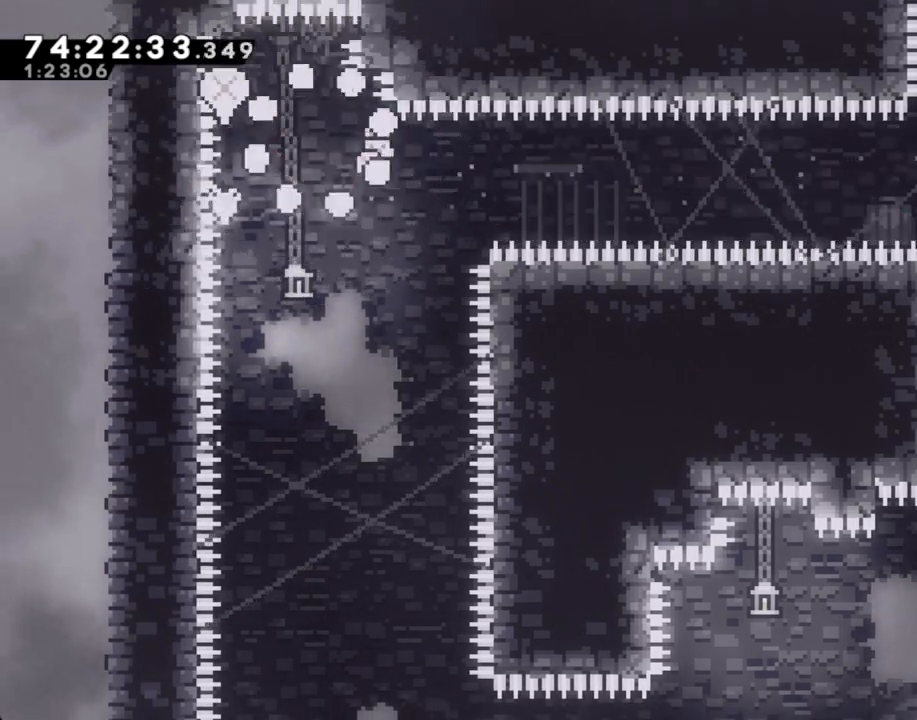
{"buttons": [], "left_stick": "center", "right_stick": "down-left", "events": [[268, "right_stick", "down-left"]]}
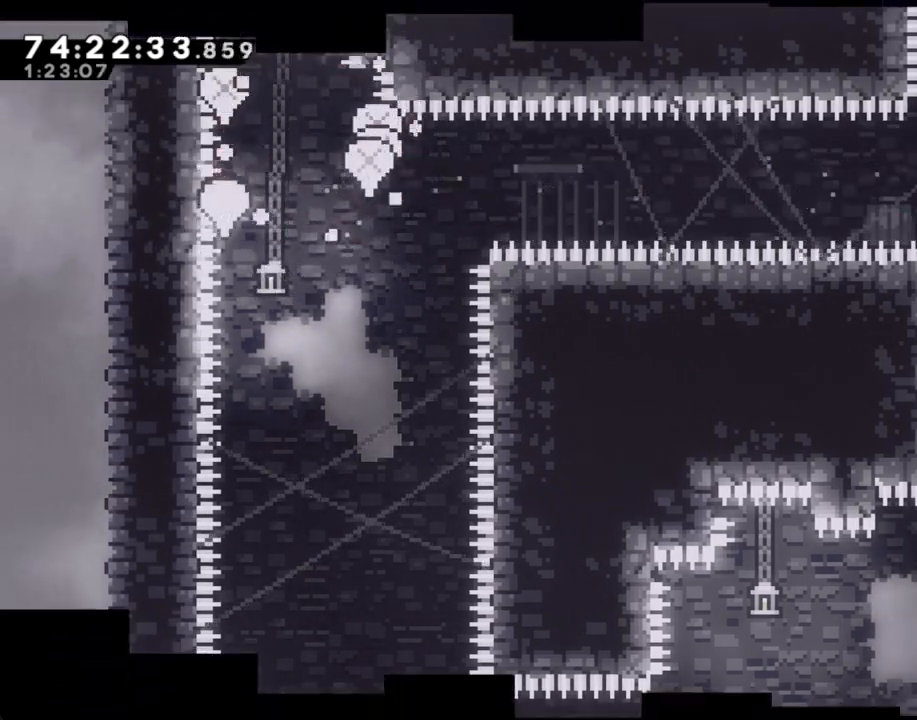
{"buttons": [], "left_stick": "center", "right_stick": "center", "events": [[218, "right_stick", "center"]]}